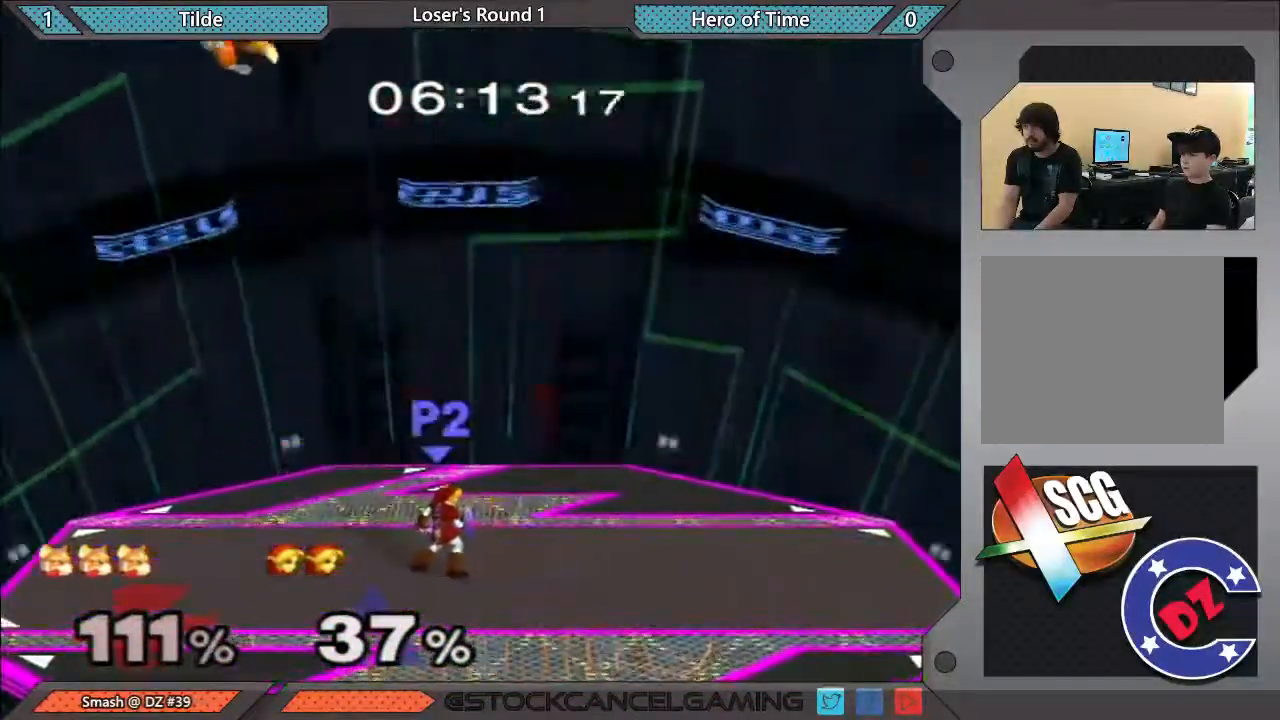
Gameplay with a controller (Nintendo layout); each line is a JSON object with the inputs held at the frame after it. "events" lists button and stick changes between this image and that frame as [ms after this image, input, new state], when the widget could be followed in between. Not read: L3 R1 R3.
{"buttons": [], "left_stick": "center", "right_stick": "center", "events": [[83, "left_stick", "center"], [250, "left_stick", "left"], [250, "right_stick", "center"], [500, "left_stick", "center"]]}
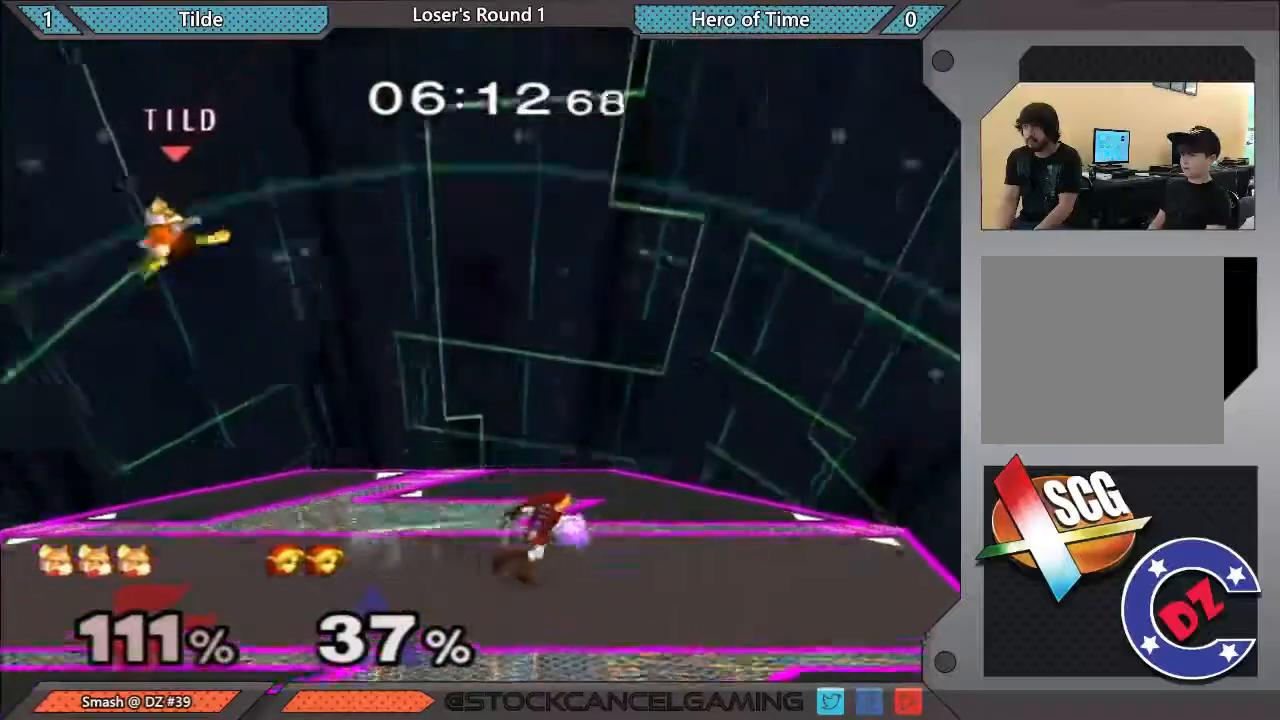
{"buttons": [], "left_stick": "center", "right_stick": "center", "events": [[100, "left_stick", "right"], [283, "left_stick", "center"]]}
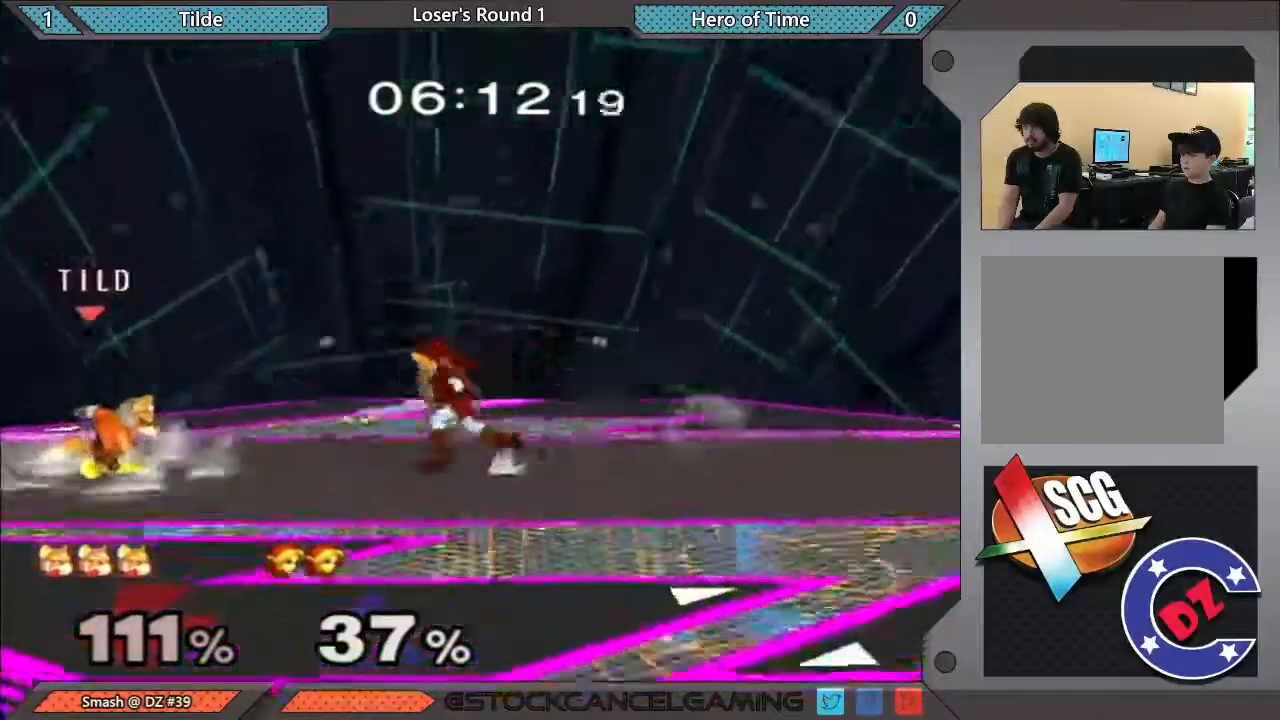
{"buttons": [], "left_stick": "center", "right_stick": "center", "events": [[67, "left_stick", "right"], [117, "Y", "down"], [150, "Y", "up"], [183, "left_stick", "center"], [250, "A", "down"], [300, "A", "up"]]}
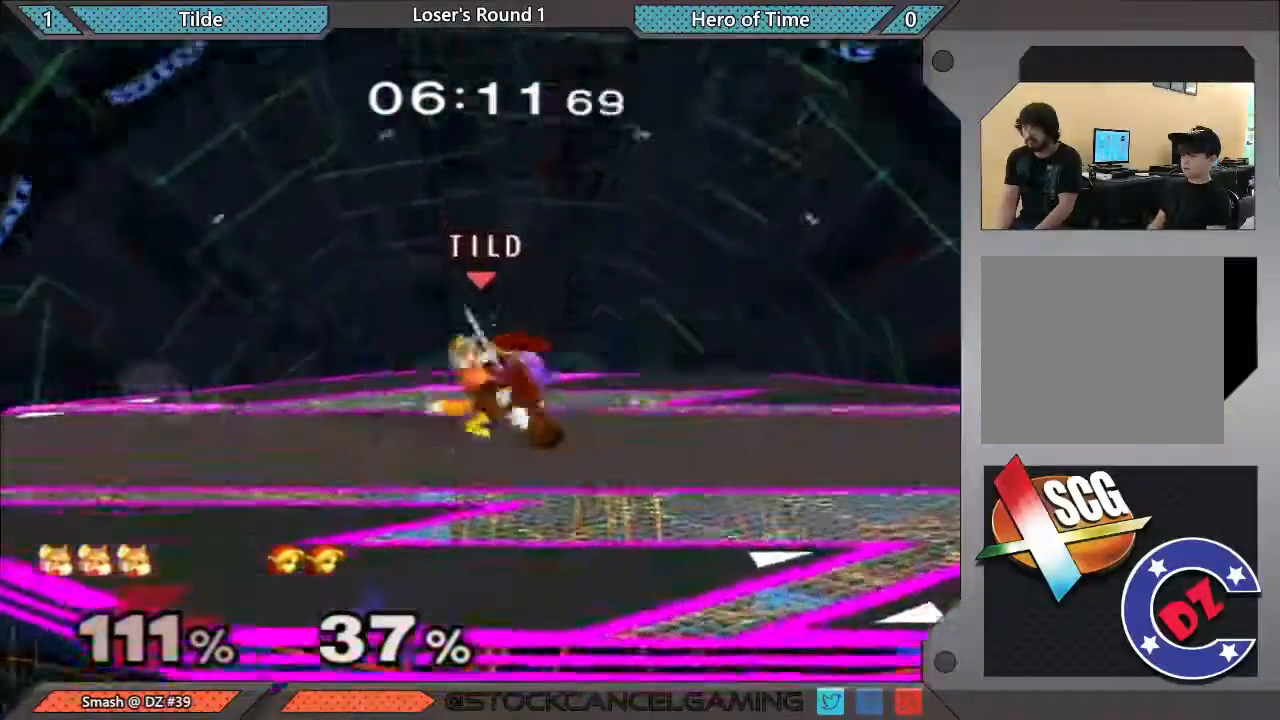
{"buttons": [], "left_stick": "center", "right_stick": "center", "events": [[67, "left_stick", "up-right"], [183, "left_stick", "up-left"], [283, "left_stick", "left"], [400, "left_stick", "center"]]}
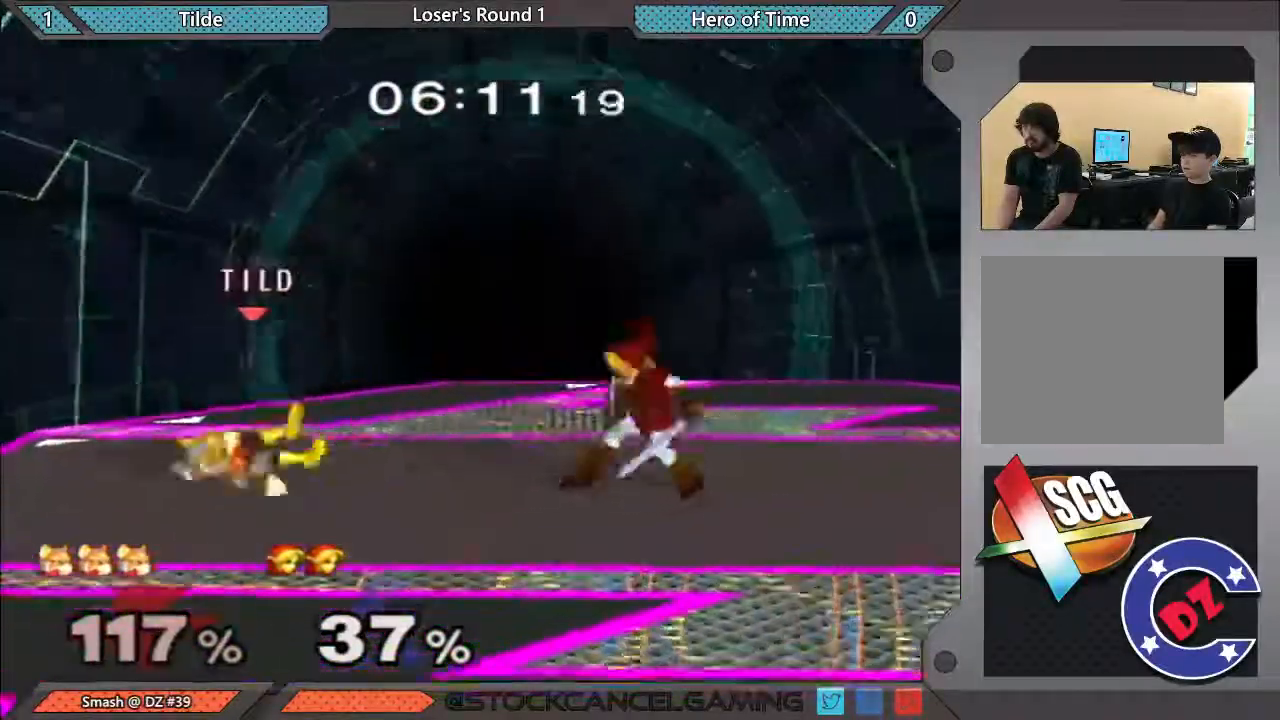
{"buttons": [], "left_stick": "up", "right_stick": "center", "events": [[250, "left_stick", "up"]]}
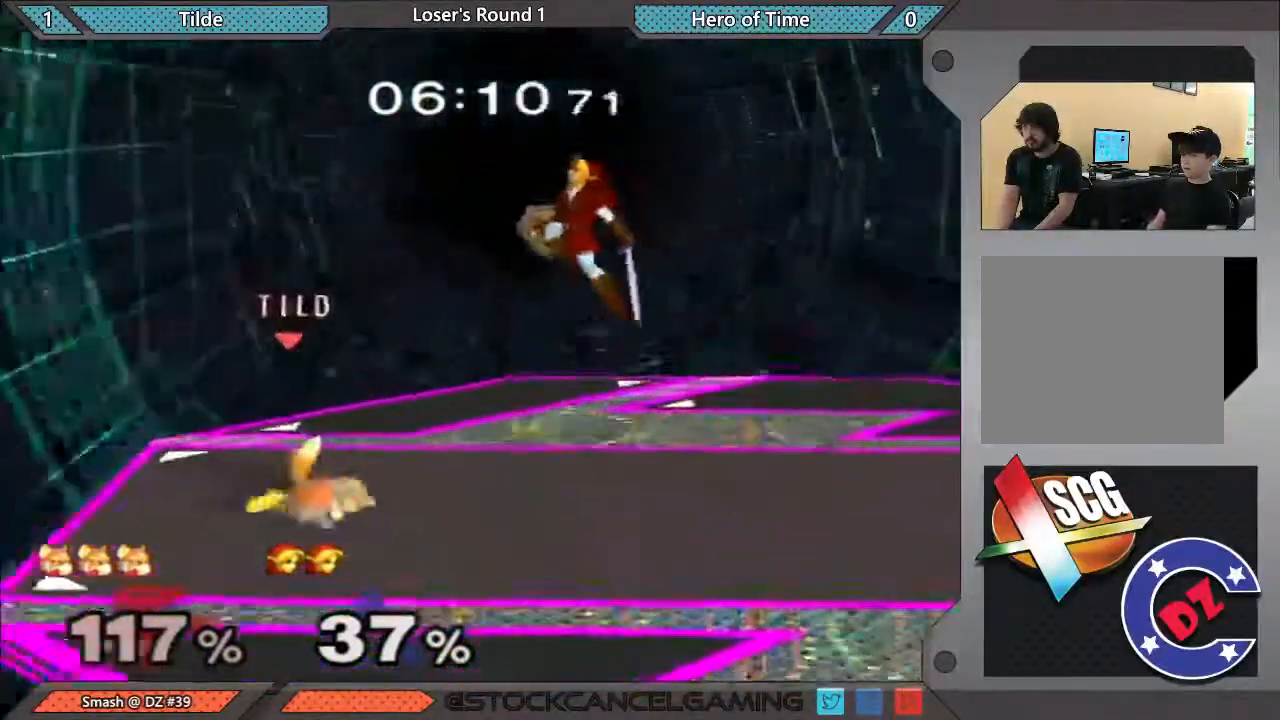
{"buttons": [], "left_stick": "center", "right_stick": "center", "events": [[267, "left_stick", "center"]]}
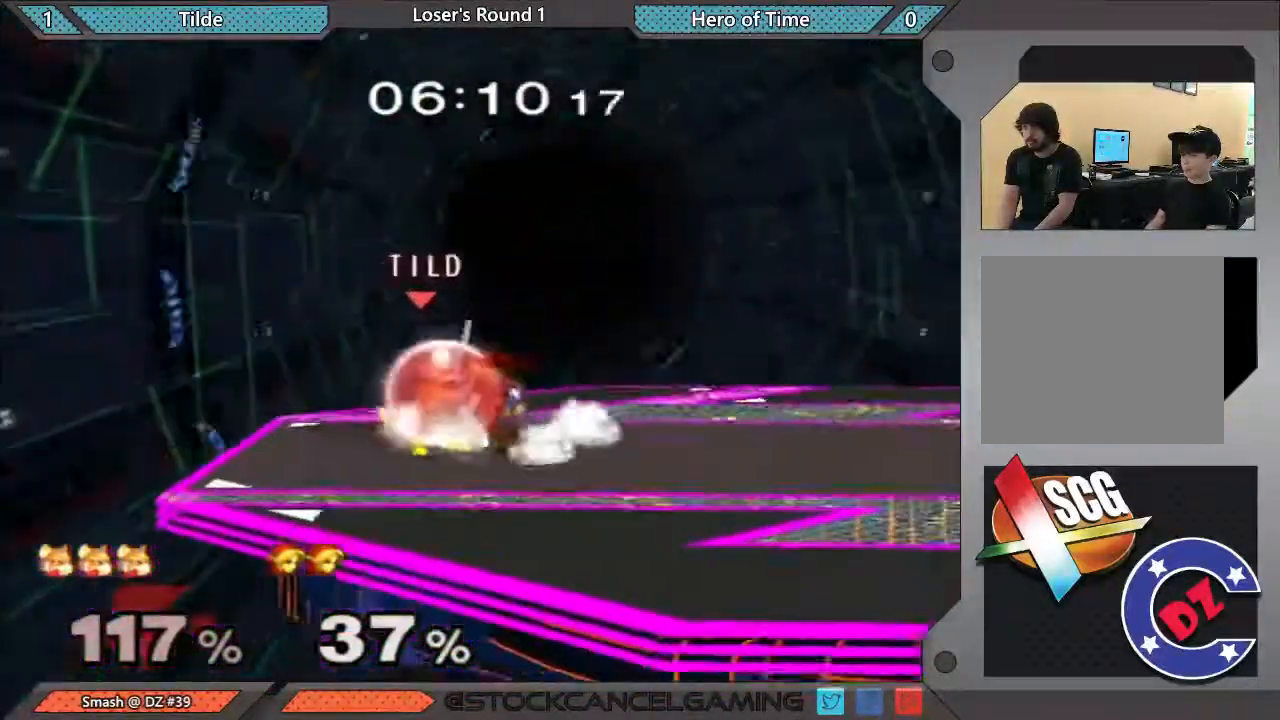
{"buttons": [], "left_stick": "left", "right_stick": "center", "events": [[50, "A", "down"], [217, "A", "up"], [383, "left_stick", "left"]]}
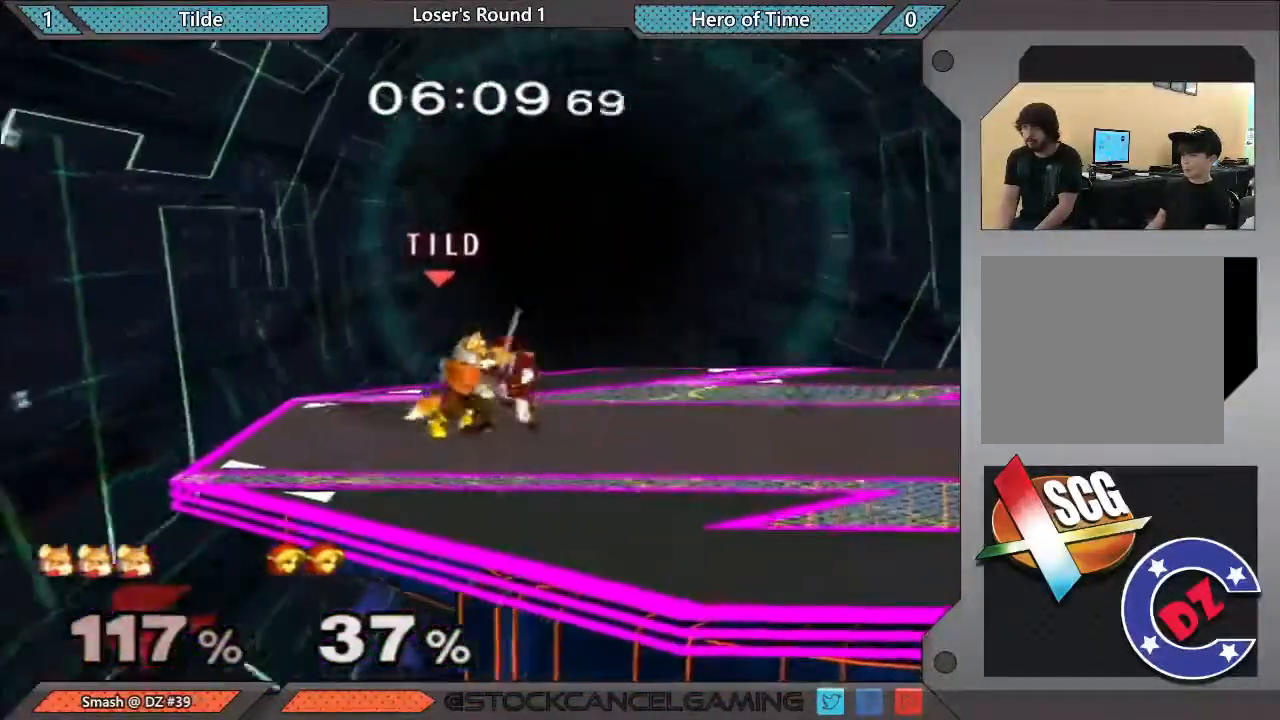
{"buttons": [], "left_stick": "center", "right_stick": "center", "events": [[267, "left_stick", "center"]]}
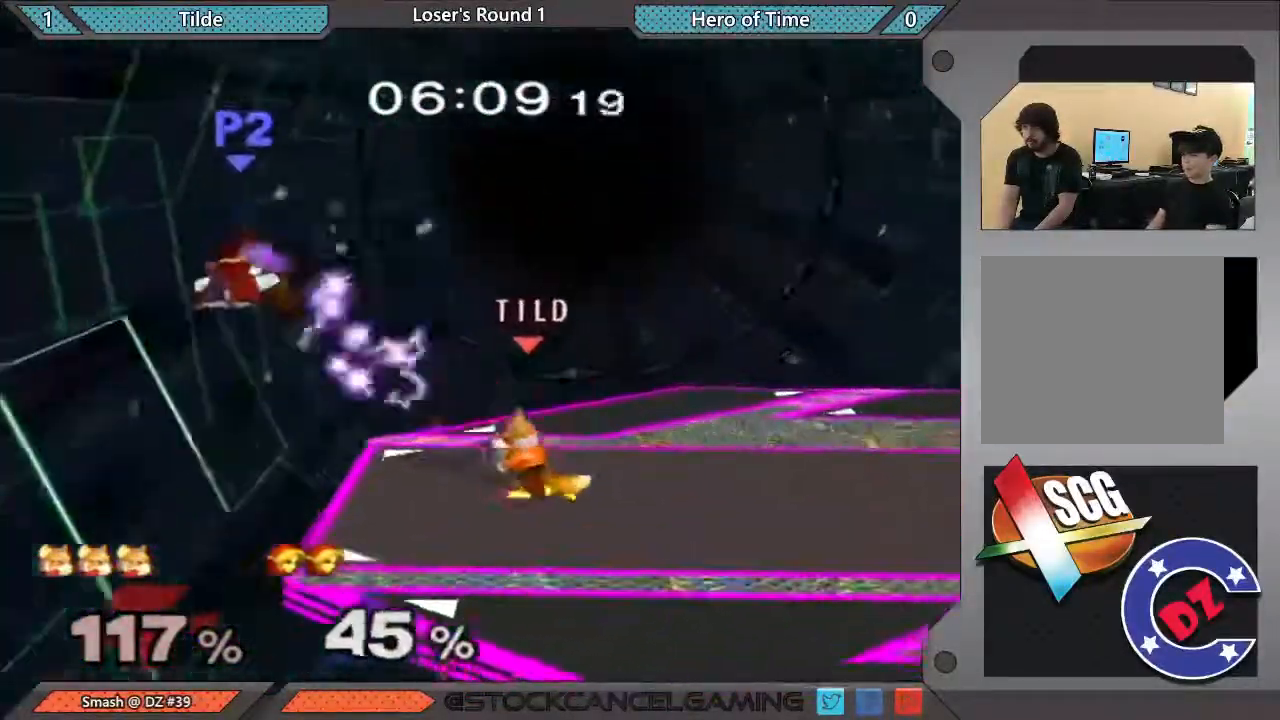
{"buttons": ["Y"], "left_stick": "left", "right_stick": "center", "events": [[133, "left_stick", "right"], [233, "left_stick", "center"], [350, "left_stick", "left"], [383, "Y", "down"]]}
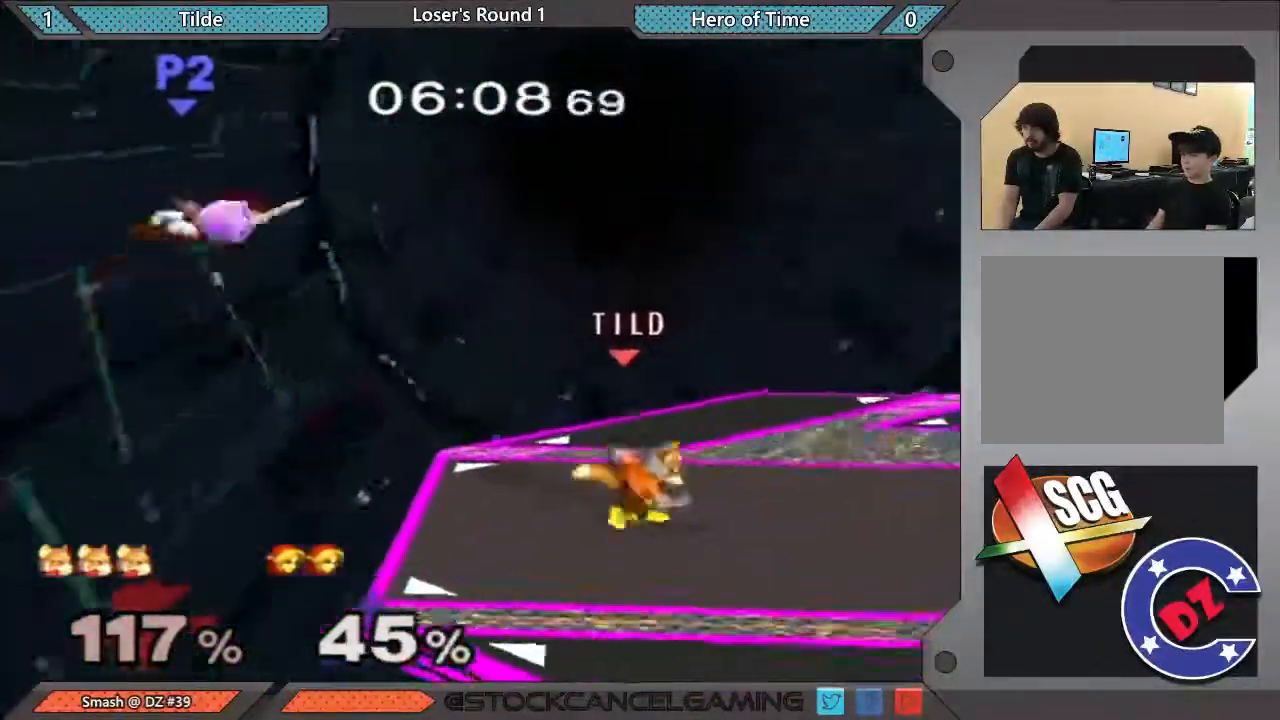
{"buttons": [], "left_stick": "right", "right_stick": "center", "events": [[100, "A", "down"], [200, "Y", "up"], [267, "left_stick", "right"], [317, "A", "up"]]}
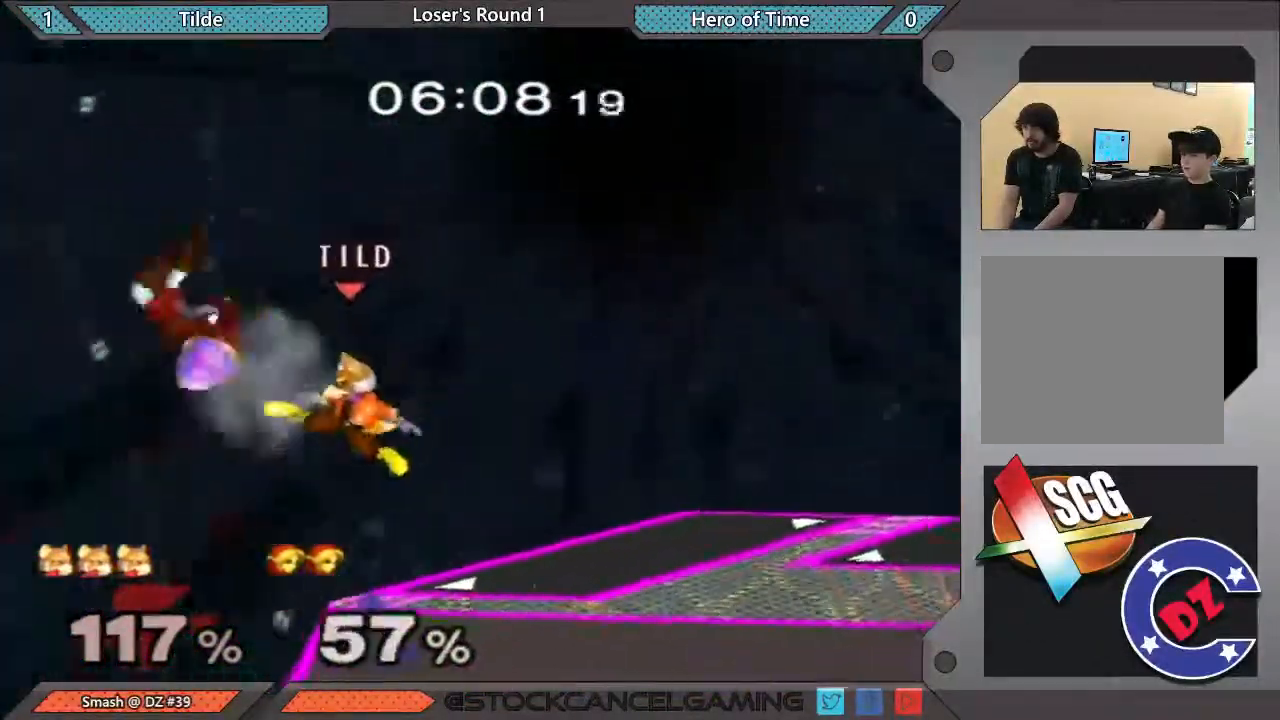
{"buttons": ["Y"], "left_stick": "center", "right_stick": "center", "events": [[150, "left_stick", "center"], [483, "Y", "down"]]}
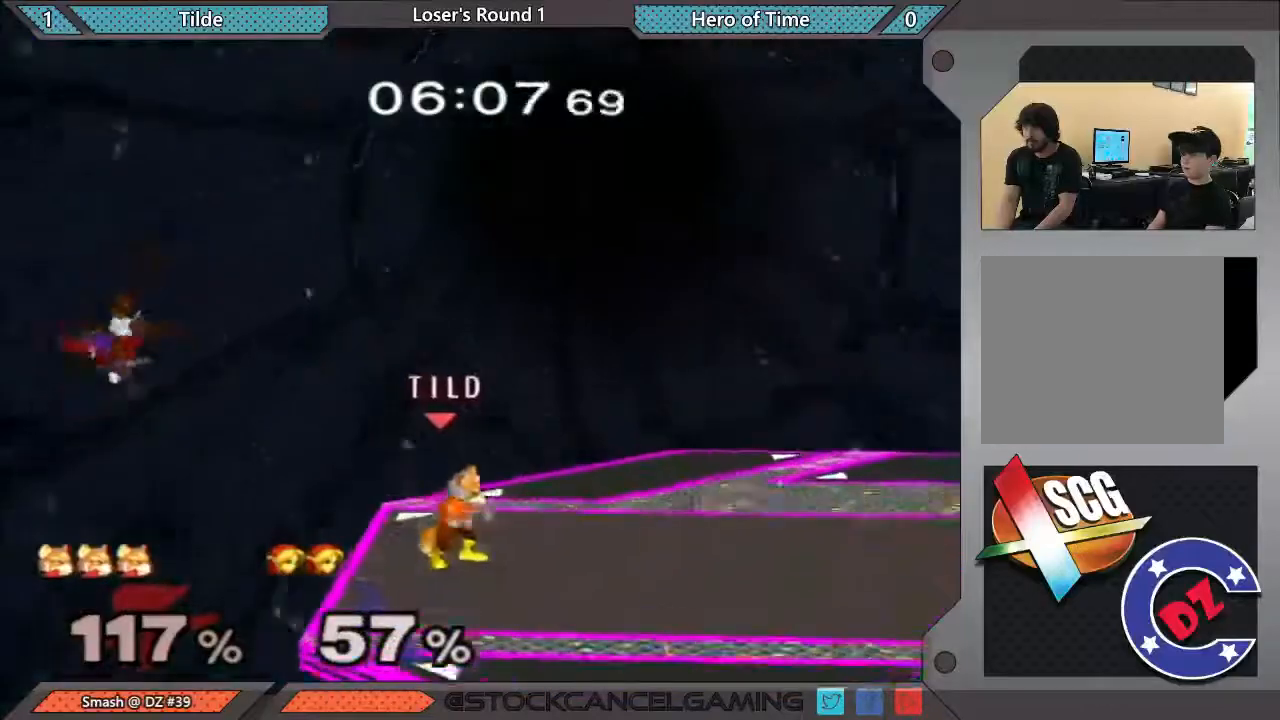
{"buttons": ["Y"], "left_stick": "center", "right_stick": "center", "events": [[233, "left_stick", "left"], [333, "Y", "up"], [417, "left_stick", "center"], [483, "Y", "down"]]}
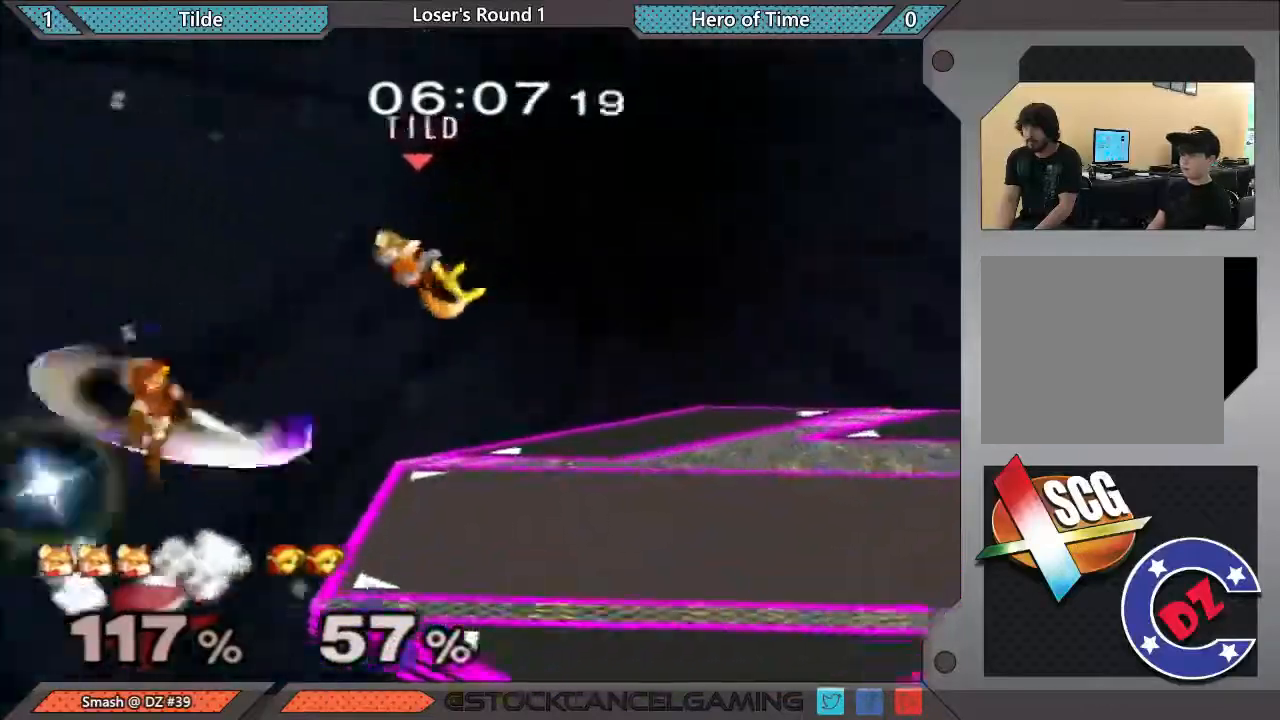
{"buttons": [], "left_stick": "right", "right_stick": "center", "events": [[83, "left_stick", "right"], [200, "Y", "up"], [267, "left_stick", "center"], [483, "left_stick", "right"]]}
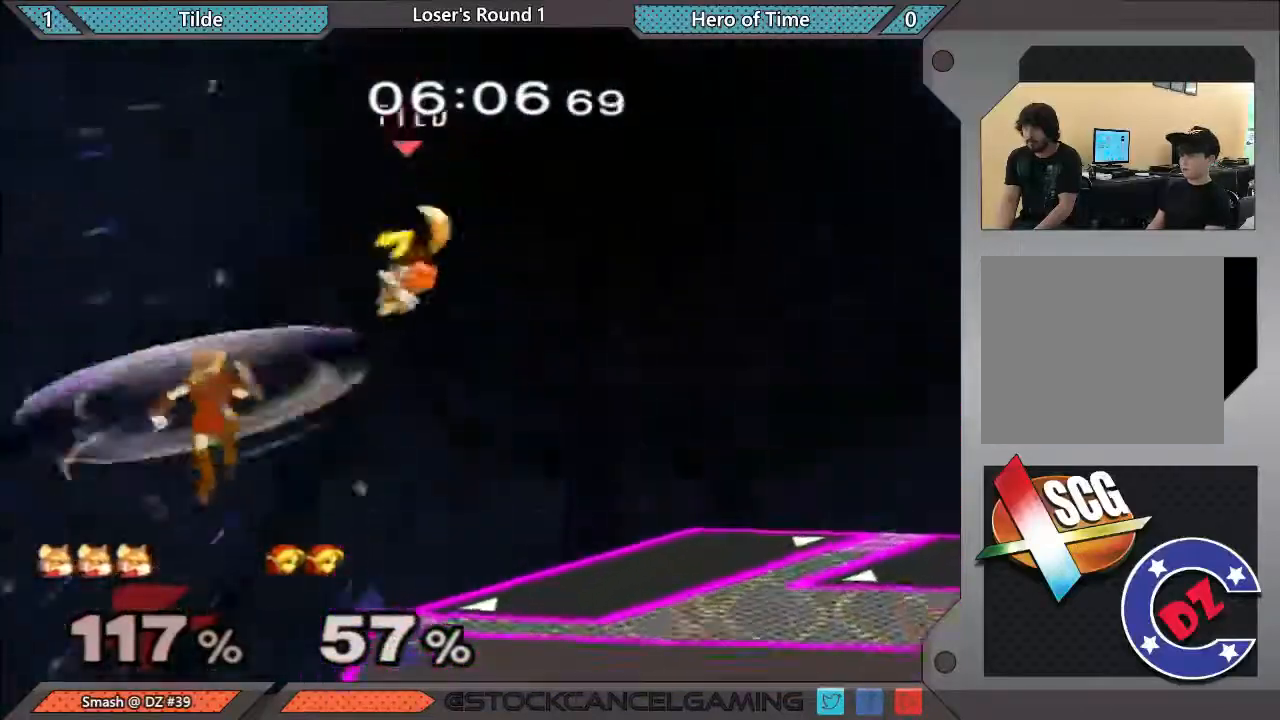
{"buttons": [], "left_stick": "left", "right_stick": "center", "events": [[83, "left_stick", "center"], [133, "left_stick", "left"]]}
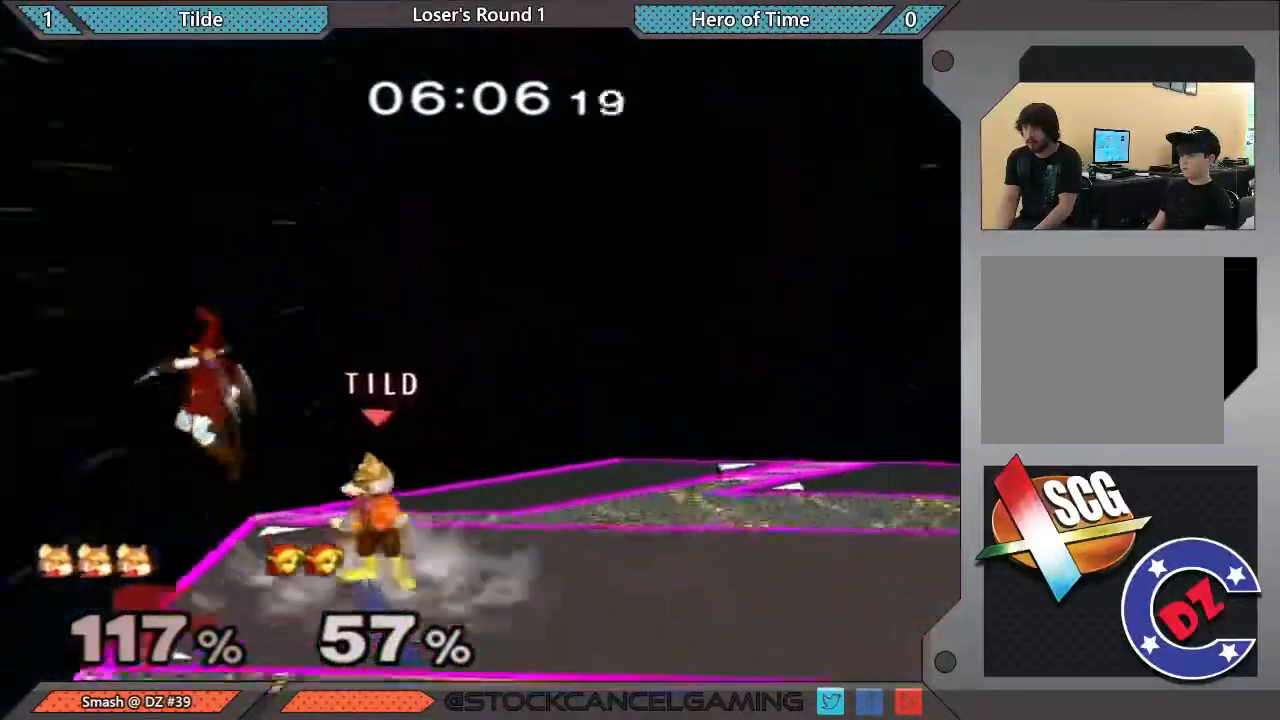
{"buttons": [], "left_stick": "down", "right_stick": "center", "events": [[117, "left_stick", "down"], [167, "B", "down"], [233, "B", "up"], [283, "Y", "down"], [483, "Y", "up"]]}
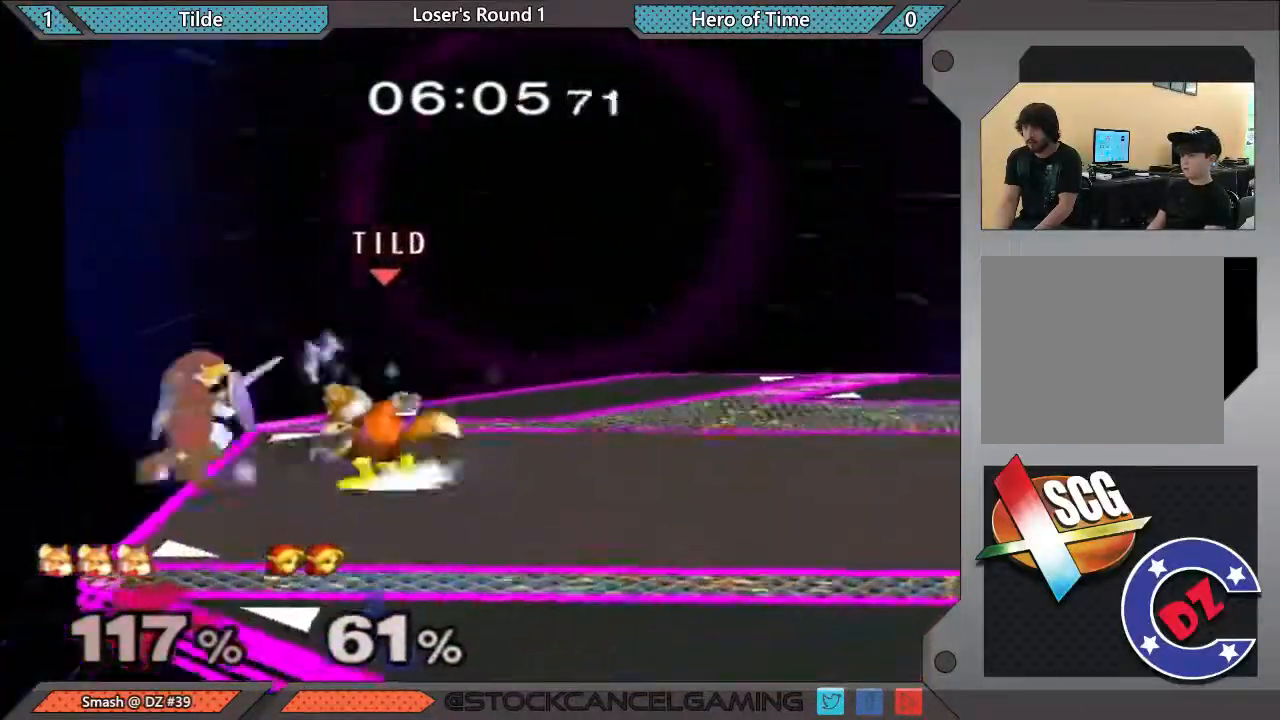
{"buttons": ["Y"], "left_stick": "left", "right_stick": "center", "events": [[17, "left_stick", "center"], [333, "Y", "down"], [333, "left_stick", "left"]]}
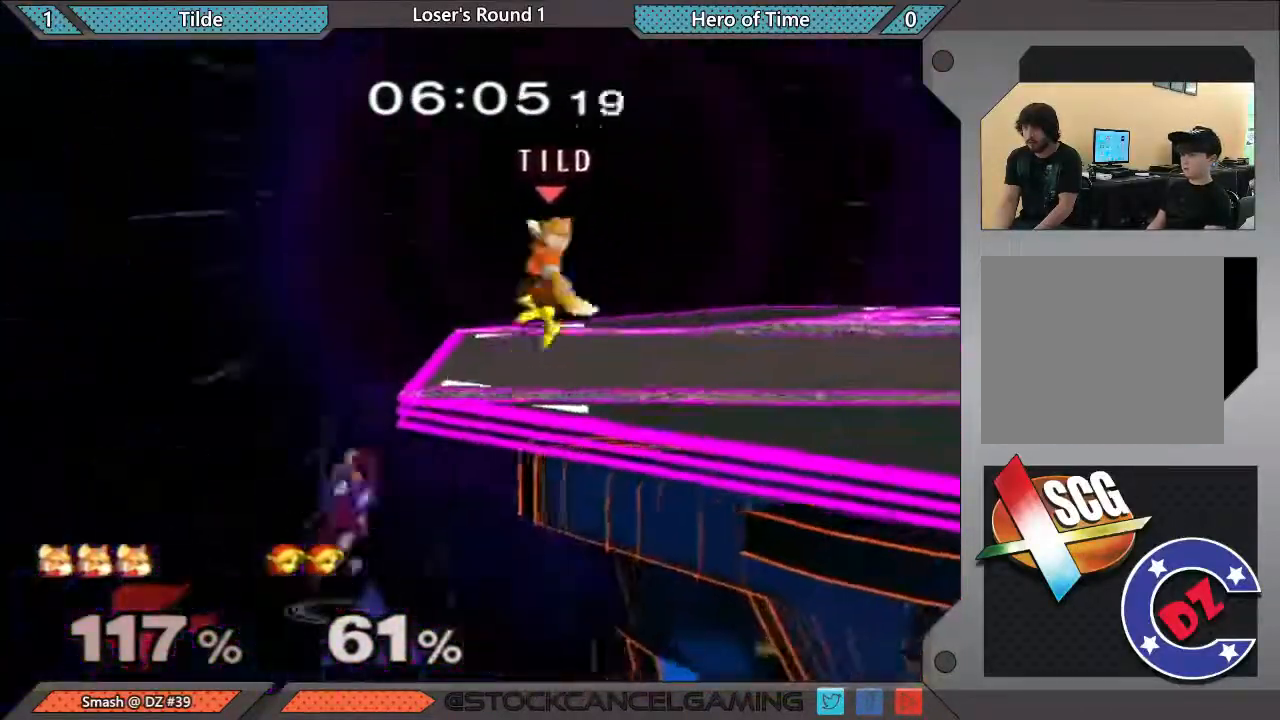
{"buttons": ["Y"], "left_stick": "right", "right_stick": "center", "events": [[33, "left_stick", "up-right"], [83, "left_stick", "right"], [100, "Y", "up"], [350, "Y", "down"]]}
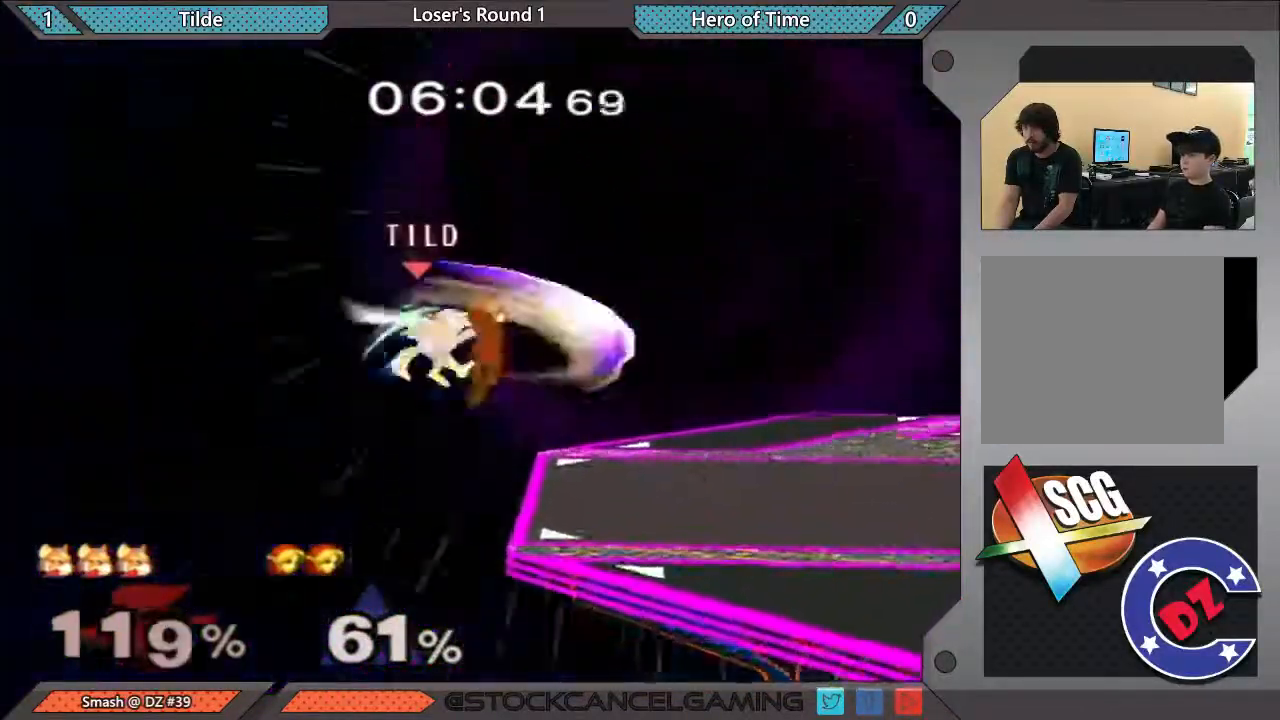
{"buttons": [], "left_stick": "right", "right_stick": "center", "events": [[133, "Y", "up"]]}
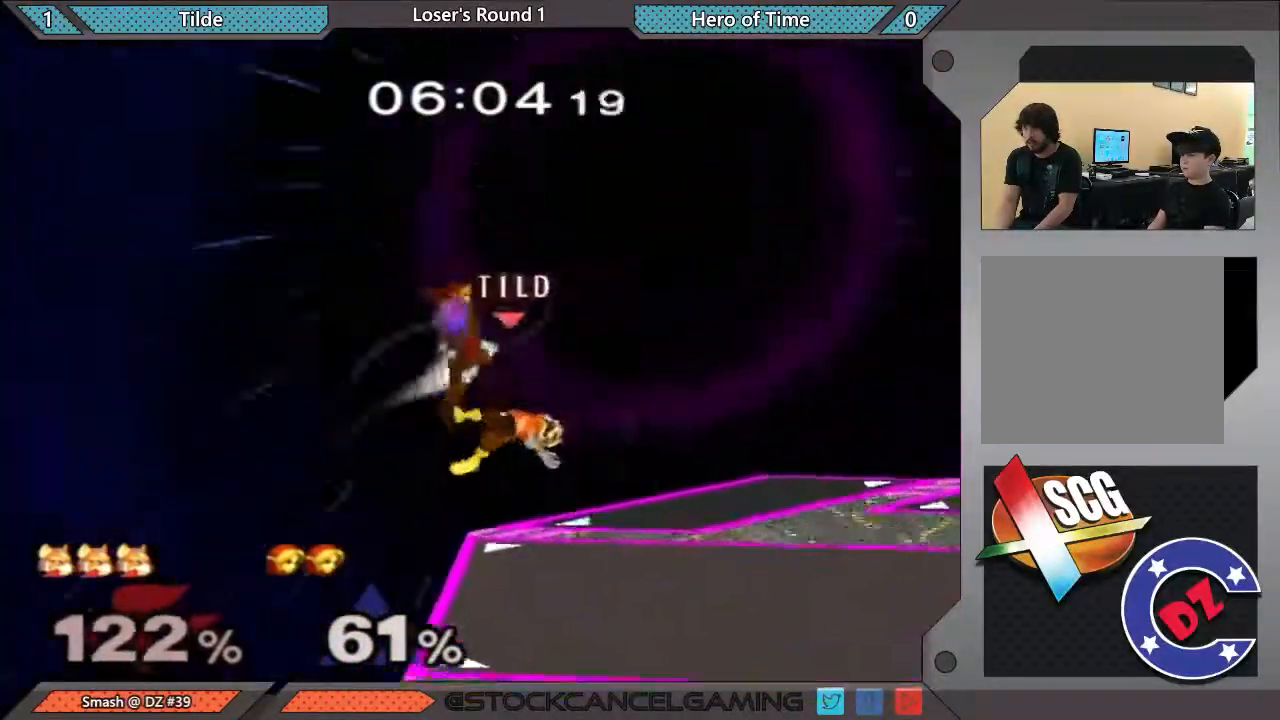
{"buttons": ["B"], "left_stick": "down", "right_stick": "center", "events": [[167, "left_stick", "center"], [350, "left_stick", "down"], [383, "B", "down"]]}
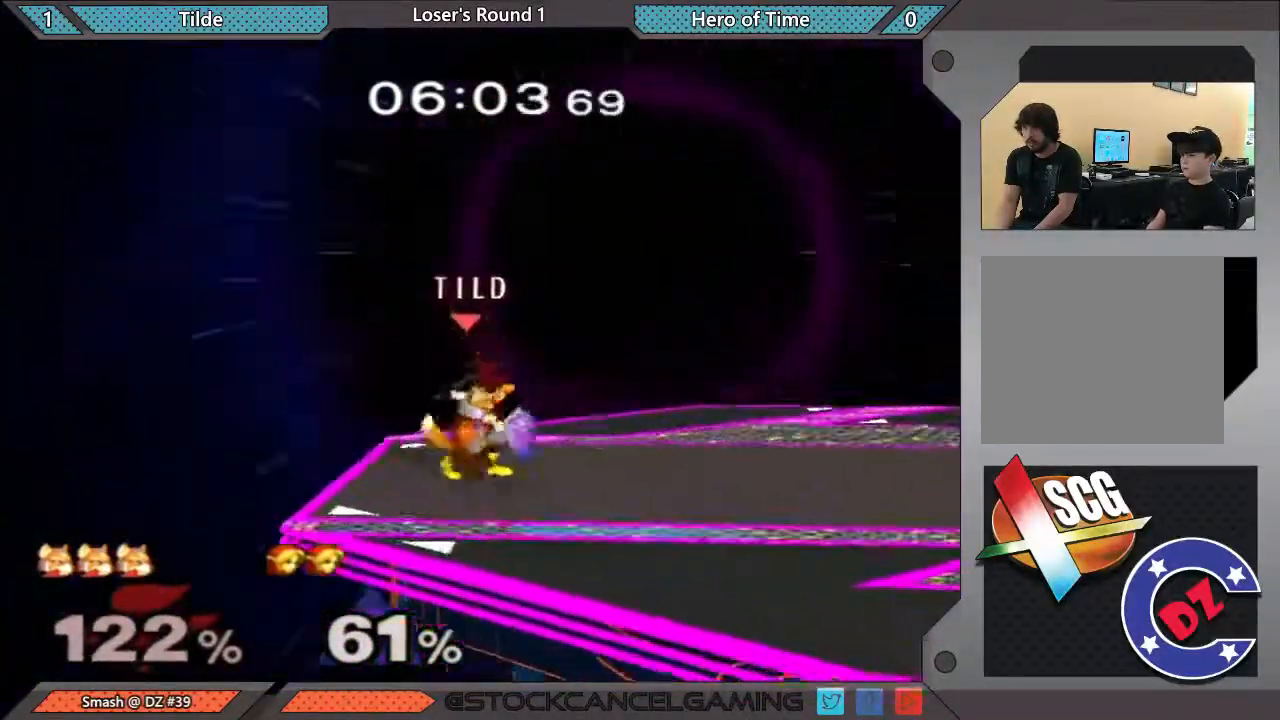
{"buttons": ["Y"], "left_stick": "center", "right_stick": "center", "events": [[17, "B", "up"], [50, "Y", "down"], [233, "left_stick", "center"], [267, "Y", "up"], [417, "Y", "down"]]}
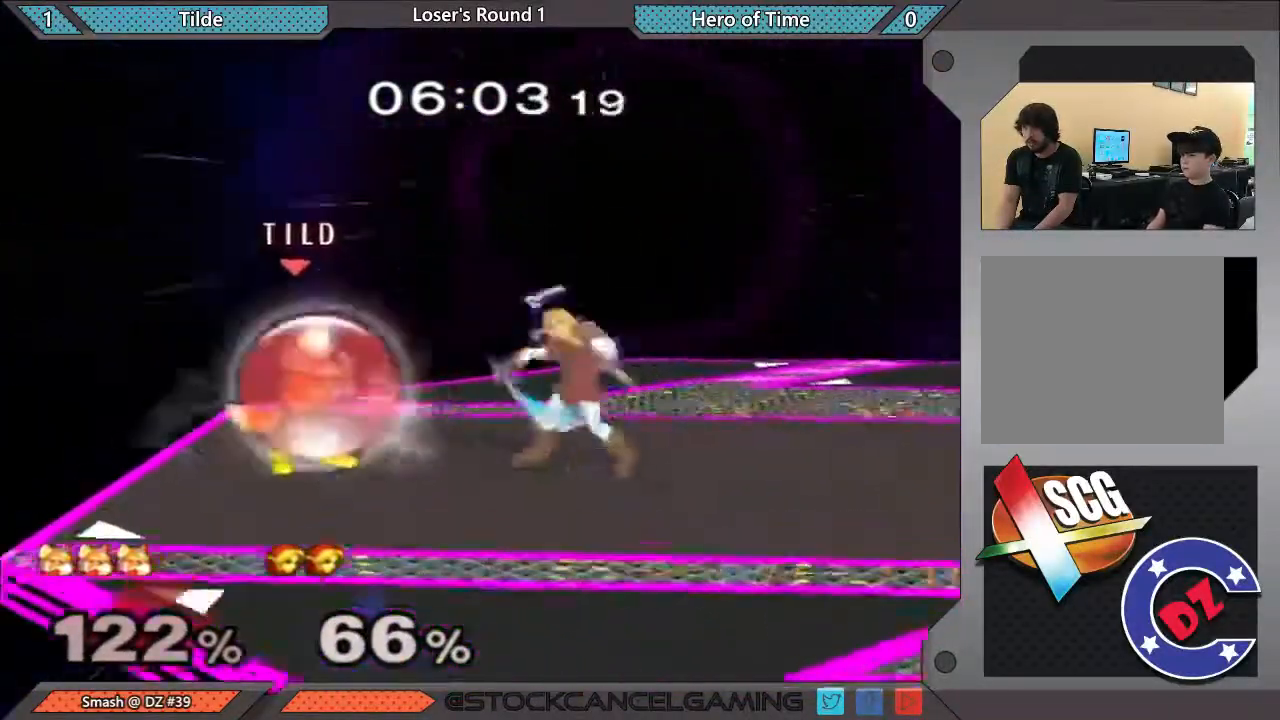
{"buttons": [], "left_stick": "center", "right_stick": "center", "events": [[50, "left_stick", "right"], [133, "Y", "up"], [333, "left_stick", "center"], [383, "A", "down"], [483, "A", "up"]]}
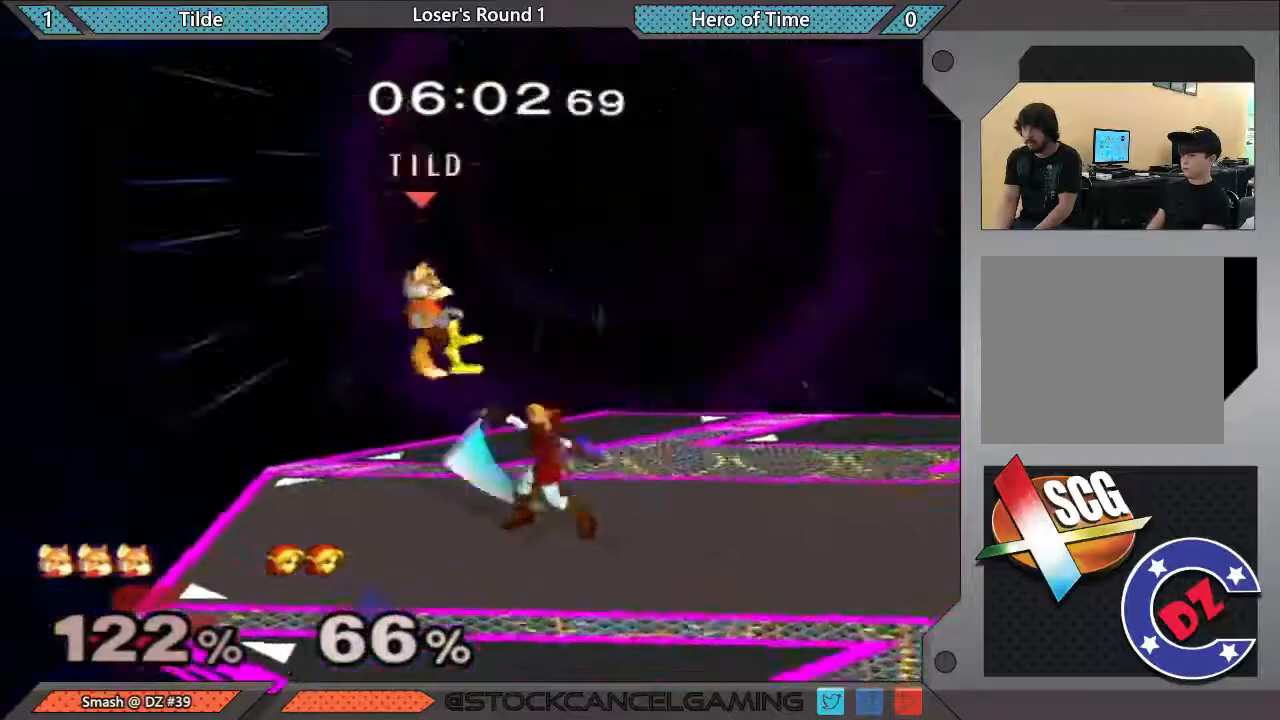
{"buttons": [], "left_stick": "center", "right_stick": "center", "events": []}
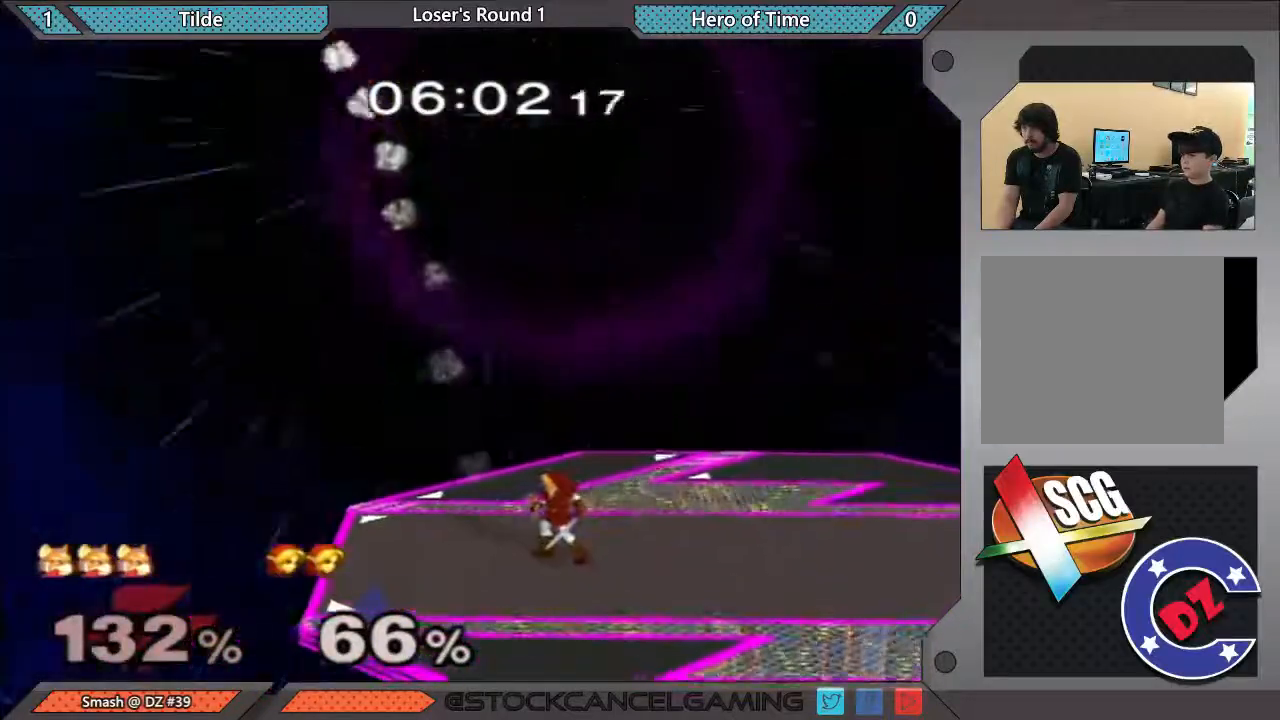
{"buttons": [], "left_stick": "right", "right_stick": "center", "events": [[350, "left_stick", "right"]]}
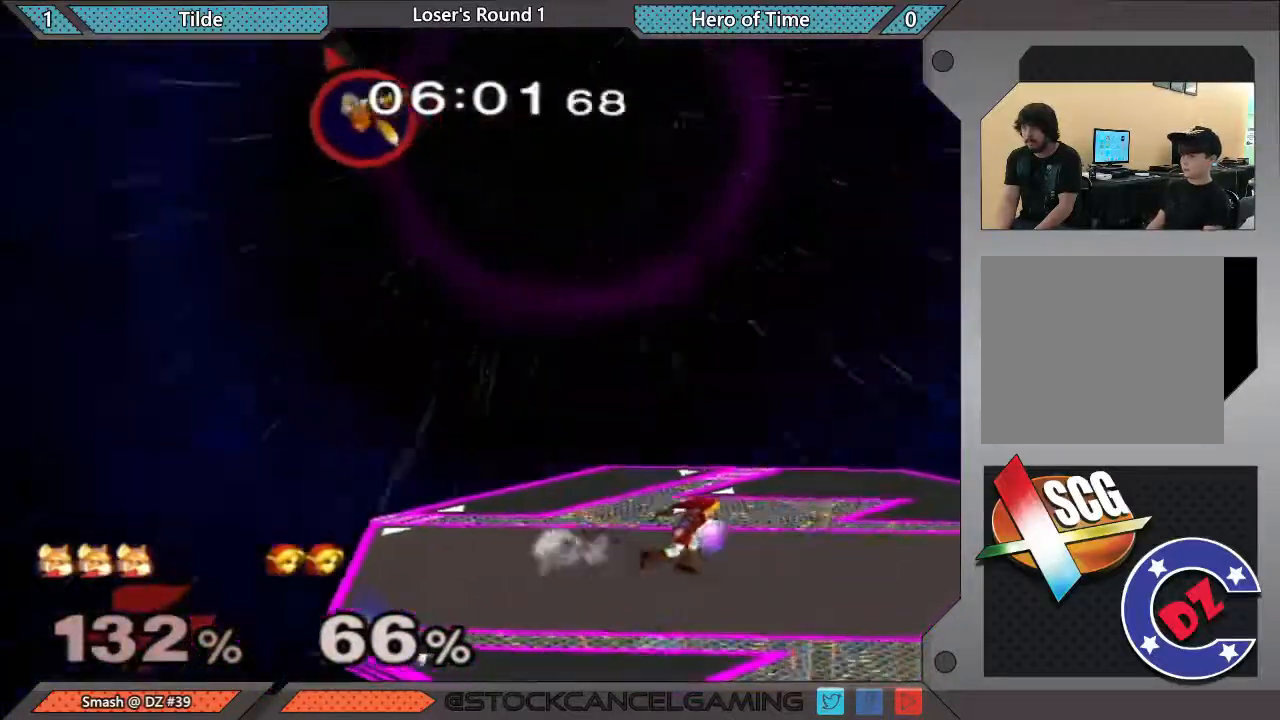
{"buttons": [], "left_stick": "right", "right_stick": "center", "events": []}
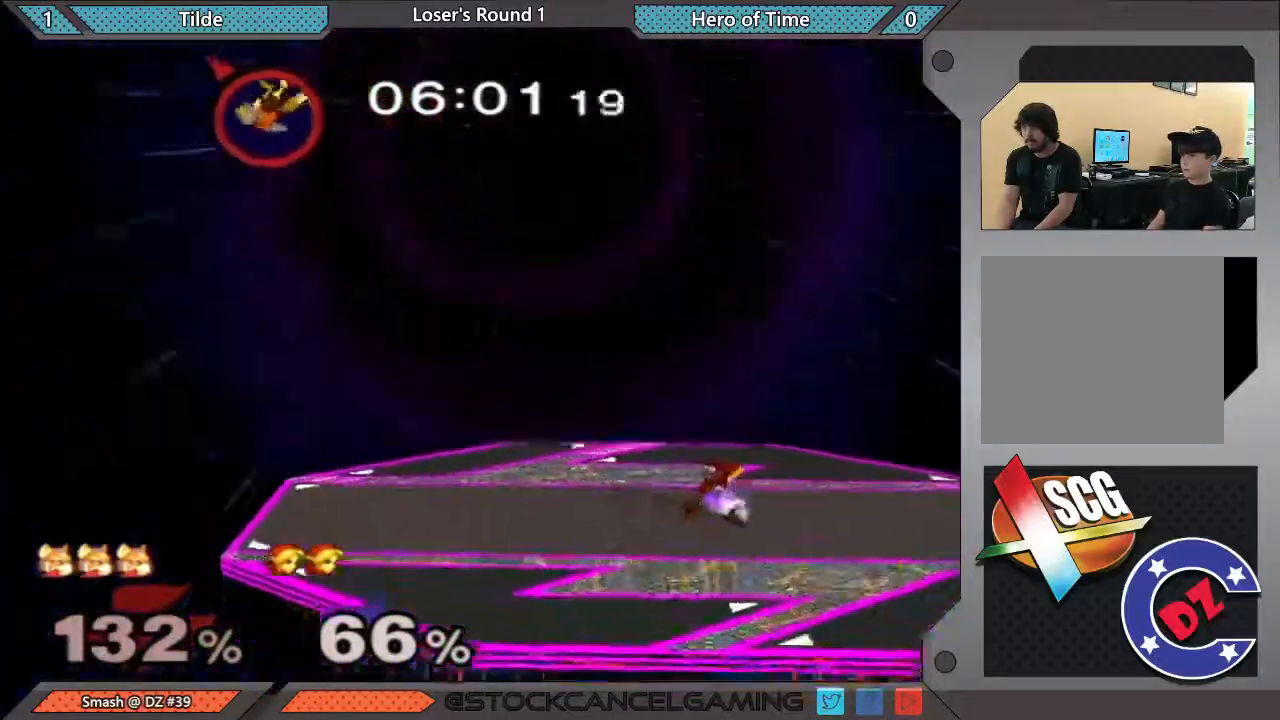
{"buttons": [], "left_stick": "right", "right_stick": "center", "events": []}
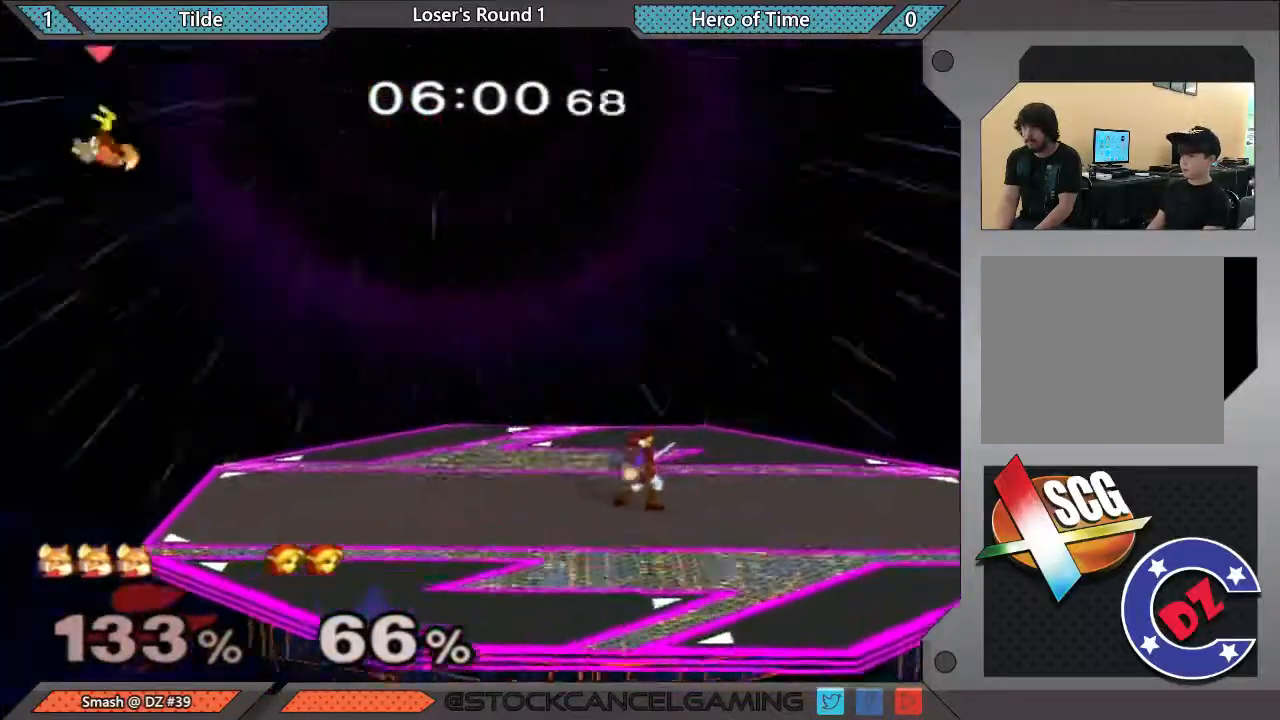
{"buttons": [], "left_stick": "right", "right_stick": "center", "events": [[267, "Y", "down"], [467, "Y", "up"]]}
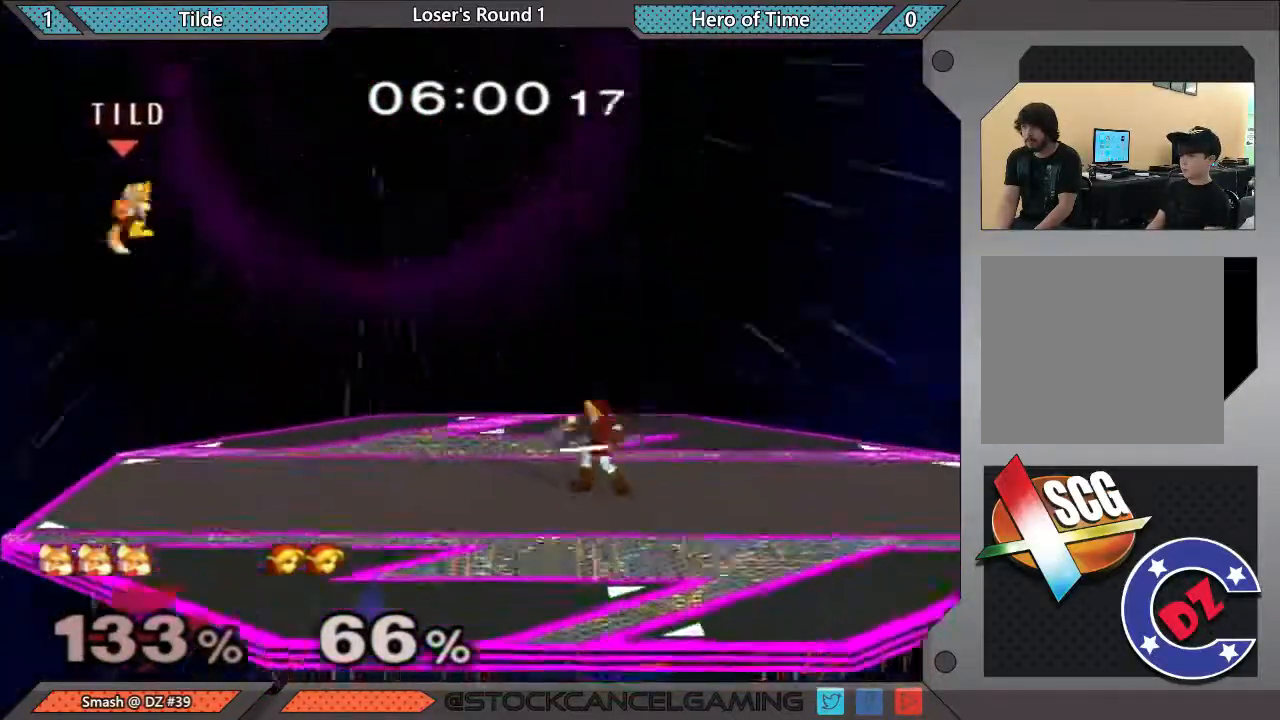
{"buttons": [], "left_stick": "down", "right_stick": "center", "events": [[150, "left_stick", "down"]]}
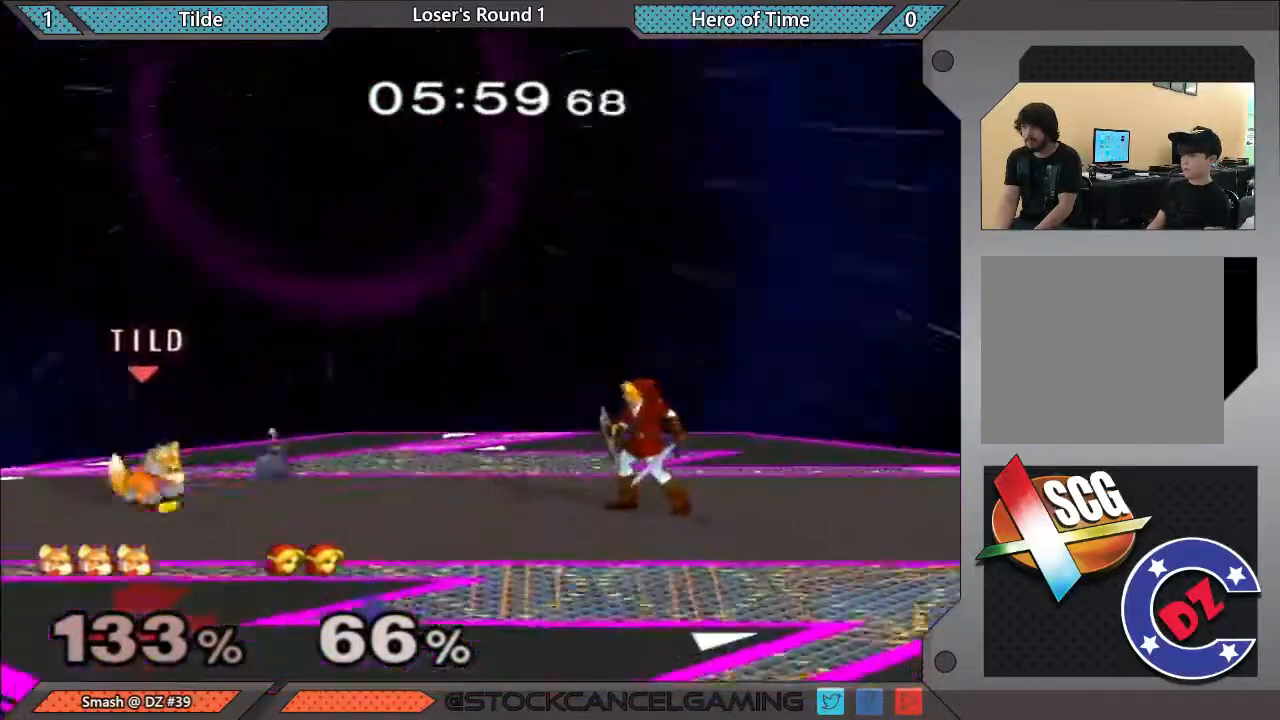
{"buttons": [], "left_stick": "center", "right_stick": "center", "events": [[17, "left_stick", "center"]]}
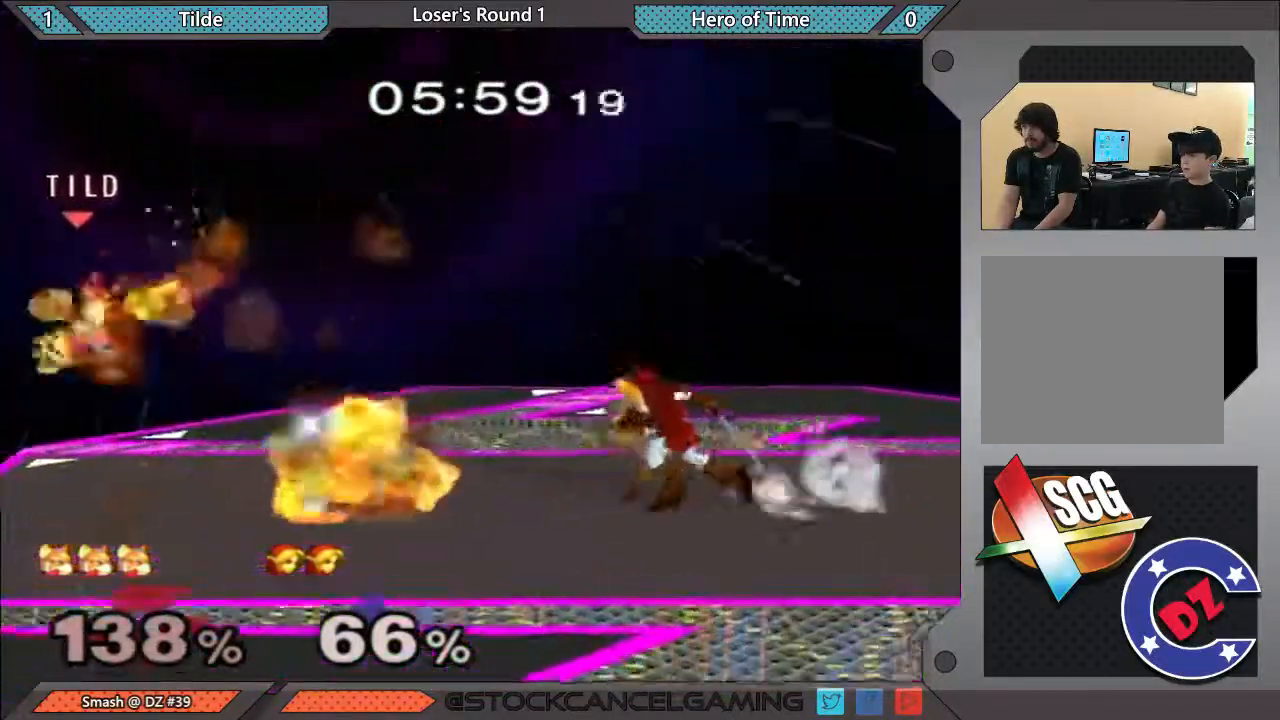
{"buttons": [], "left_stick": "center", "right_stick": "center", "events": []}